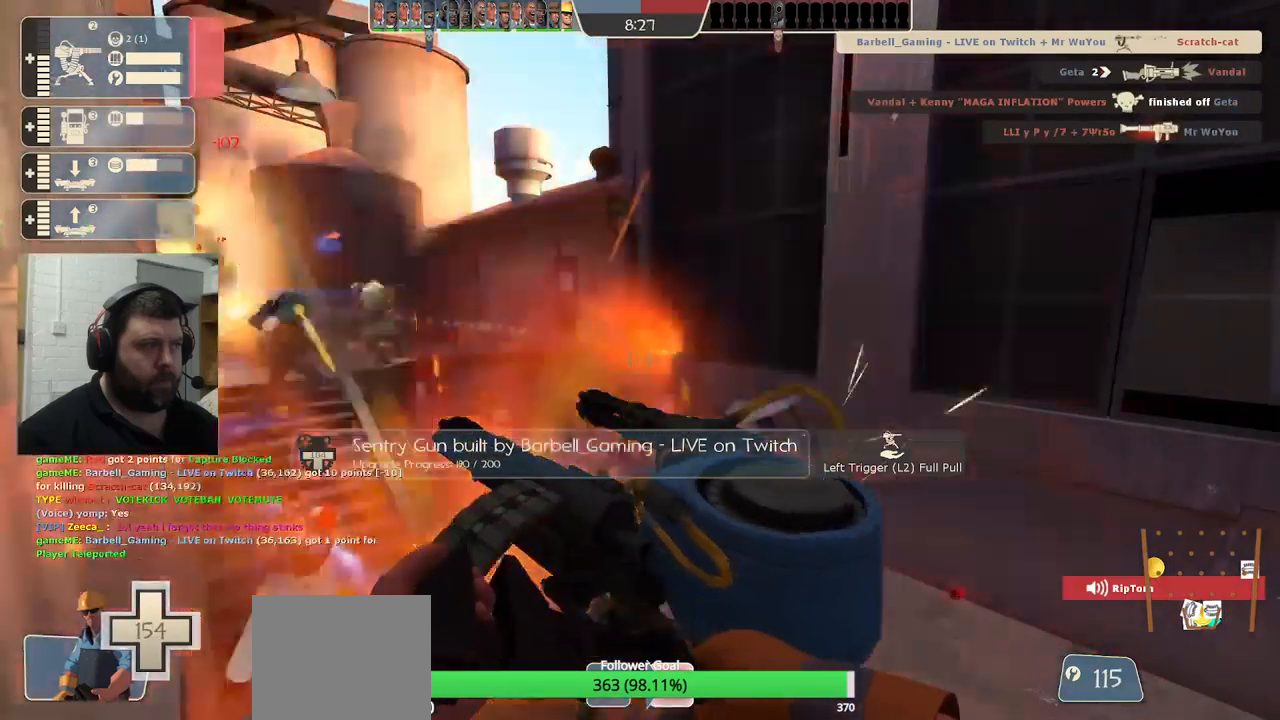
Gameplay with a controller (PlayStation layout); each line is a JSON object with the inputs held at the frame after it. "events" lists button and stick changes between this image and that frame as [ms after this image, input, new state], when the widget could be followed in between.
{"buttons": [], "left_stick": "center", "right_stick": "center", "events": [[184, "R2", "down"], [400, "R2", "up"]]}
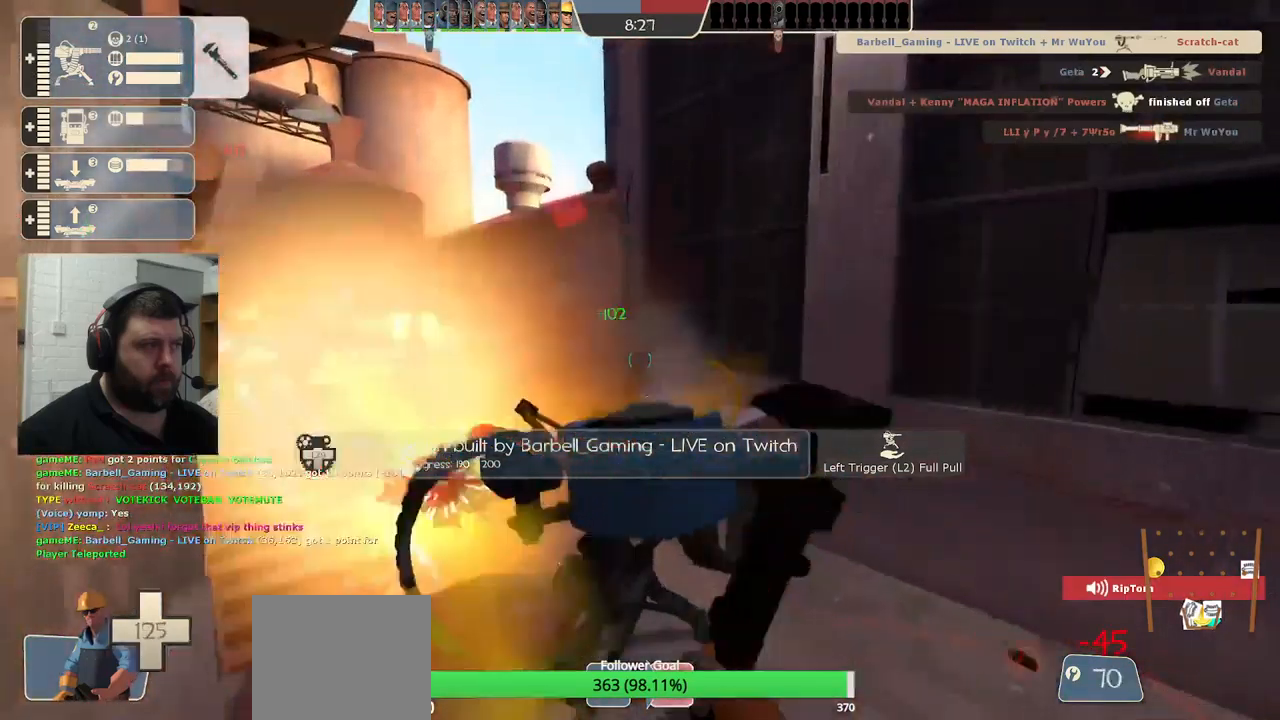
{"buttons": [], "left_stick": "center", "right_stick": "center", "events": []}
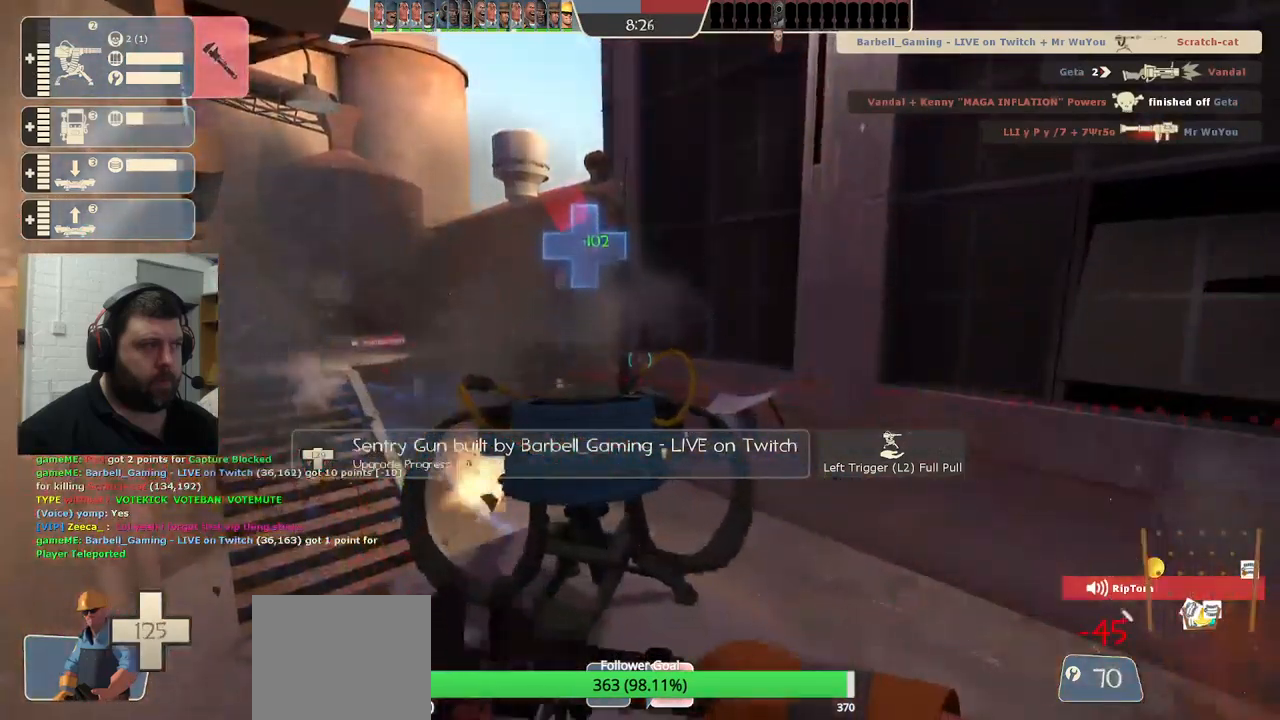
{"buttons": [], "left_stick": "center", "right_stick": "center", "events": [[100, "R2", "down"], [367, "R2", "up"]]}
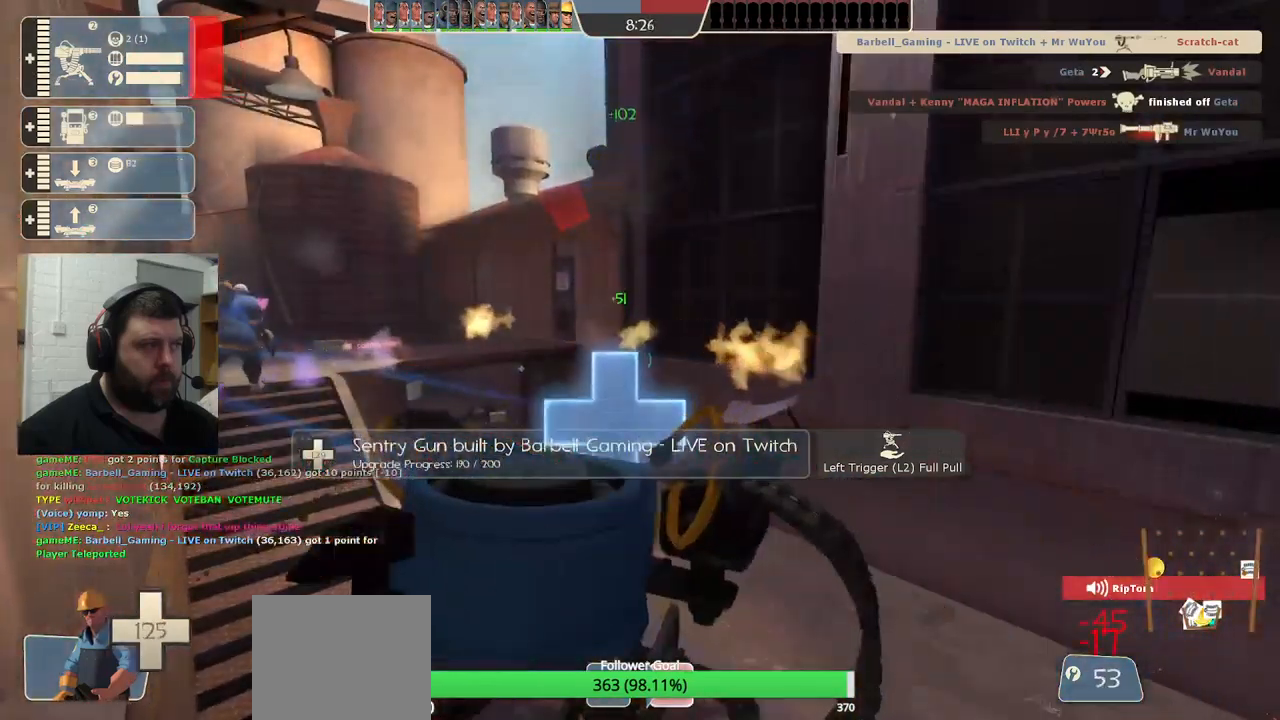
{"buttons": ["R2"], "left_stick": "center", "right_stick": "center", "events": [[267, "R2", "down"]]}
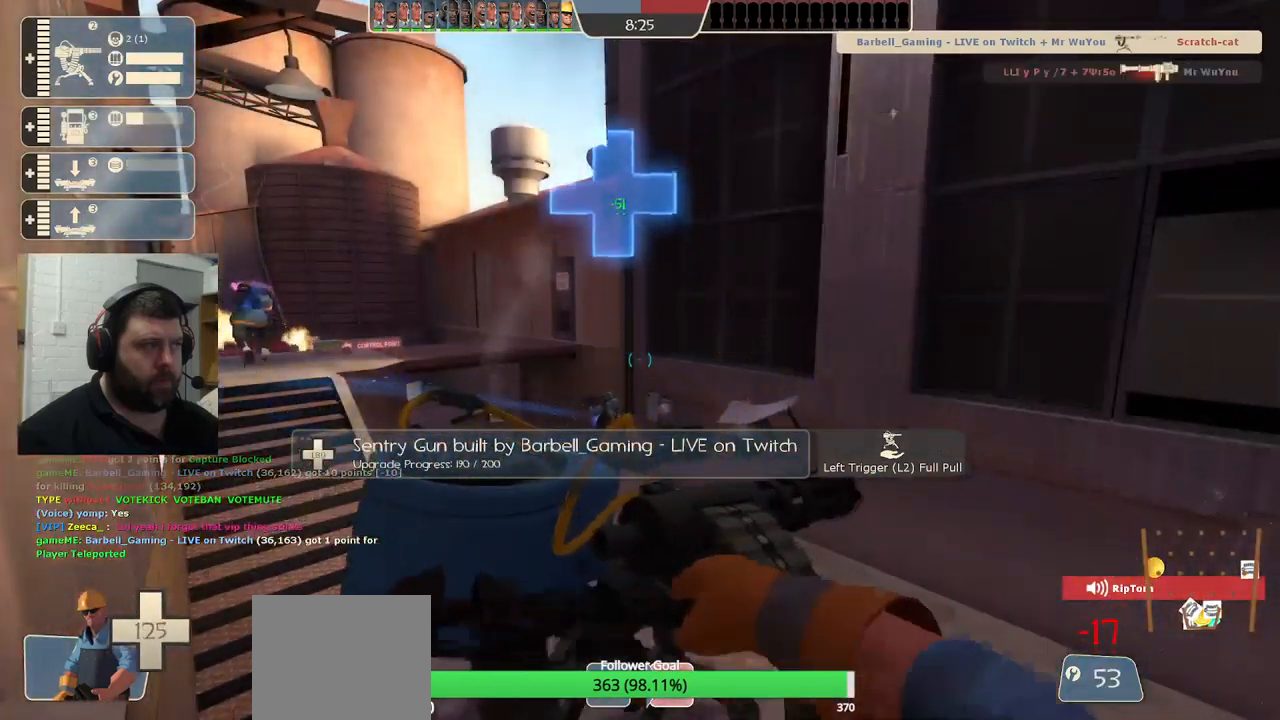
{"buttons": [], "left_stick": "up-left", "right_stick": "left", "events": [[167, "R2", "up"], [250, "left_stick", "up-left"], [300, "right_stick", "left"]]}
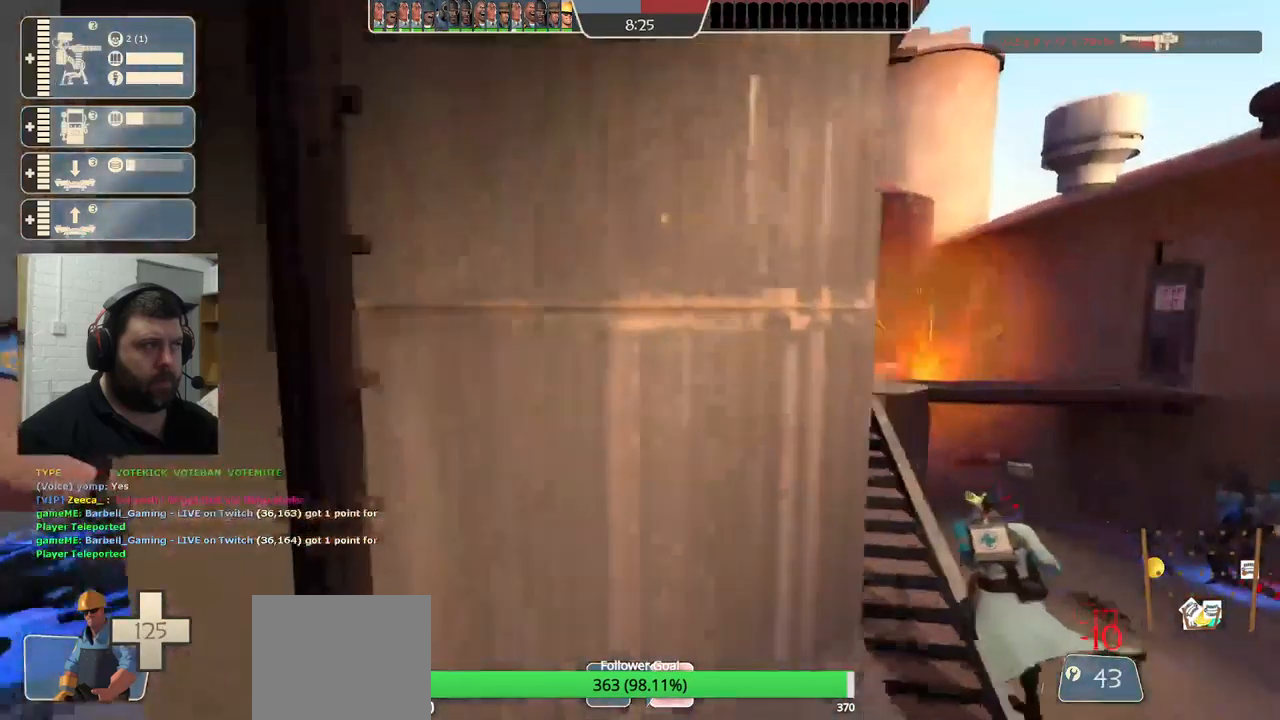
{"buttons": [], "left_stick": "up", "right_stick": "left", "events": [[400, "left_stick", "up"]]}
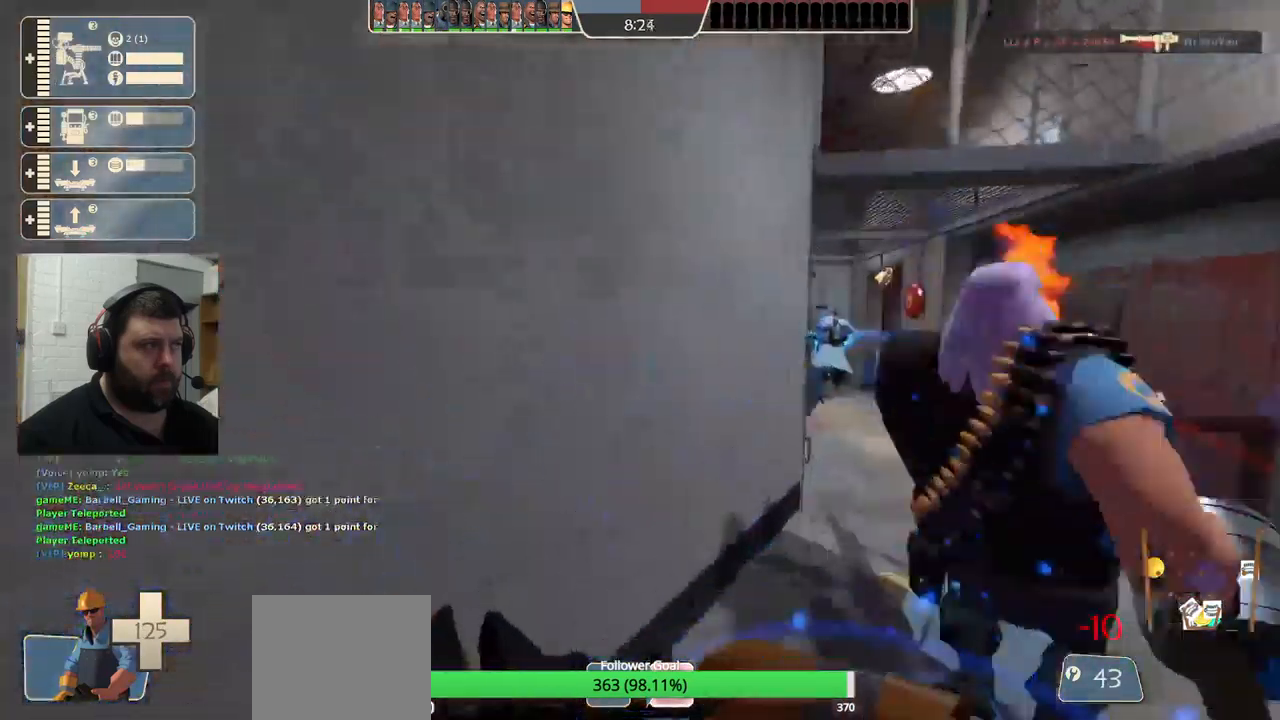
{"buttons": [], "left_stick": "up", "right_stick": "center", "events": [[184, "right_stick", "center"]]}
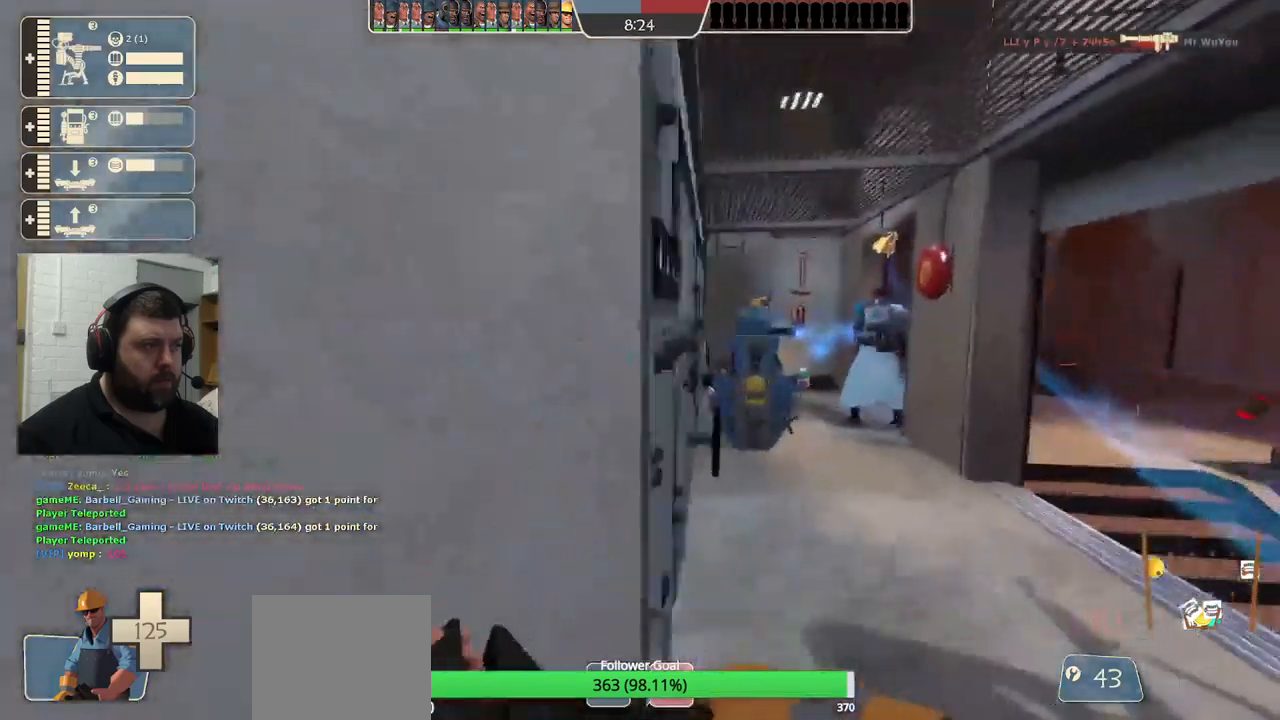
{"buttons": [], "left_stick": "up", "right_stick": "center", "events": []}
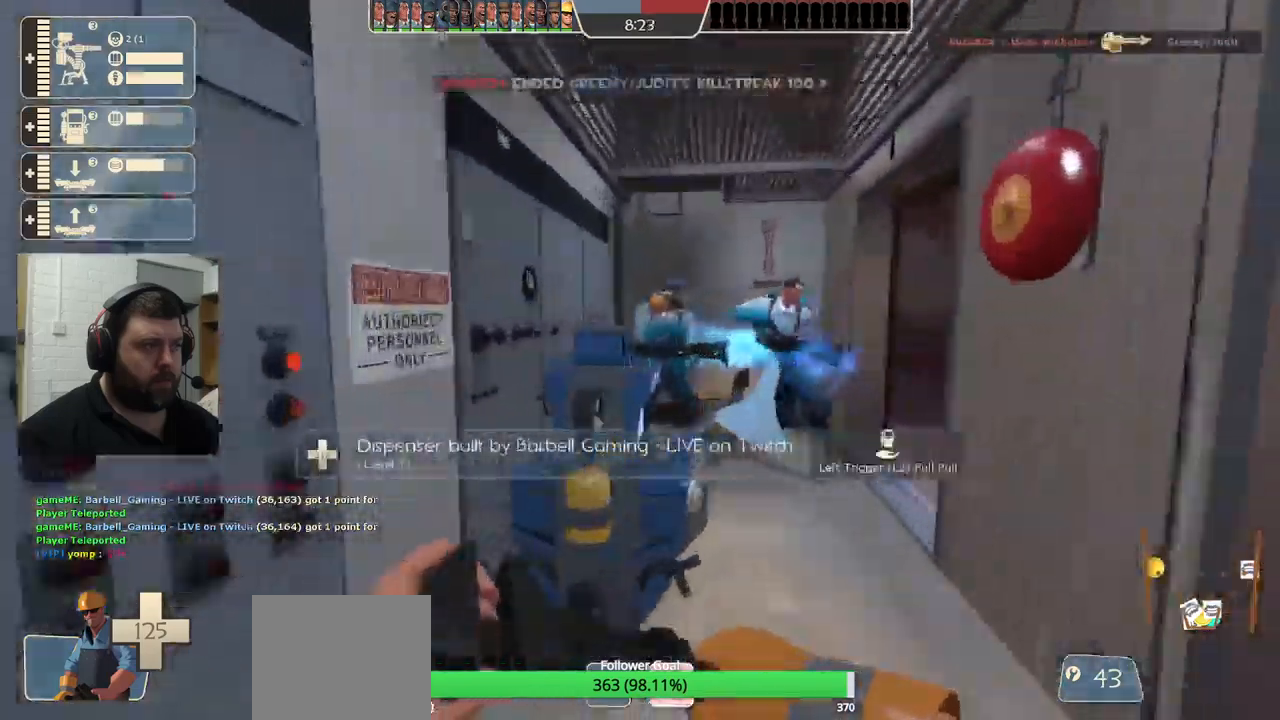
{"buttons": [], "left_stick": "up", "right_stick": "center", "events": []}
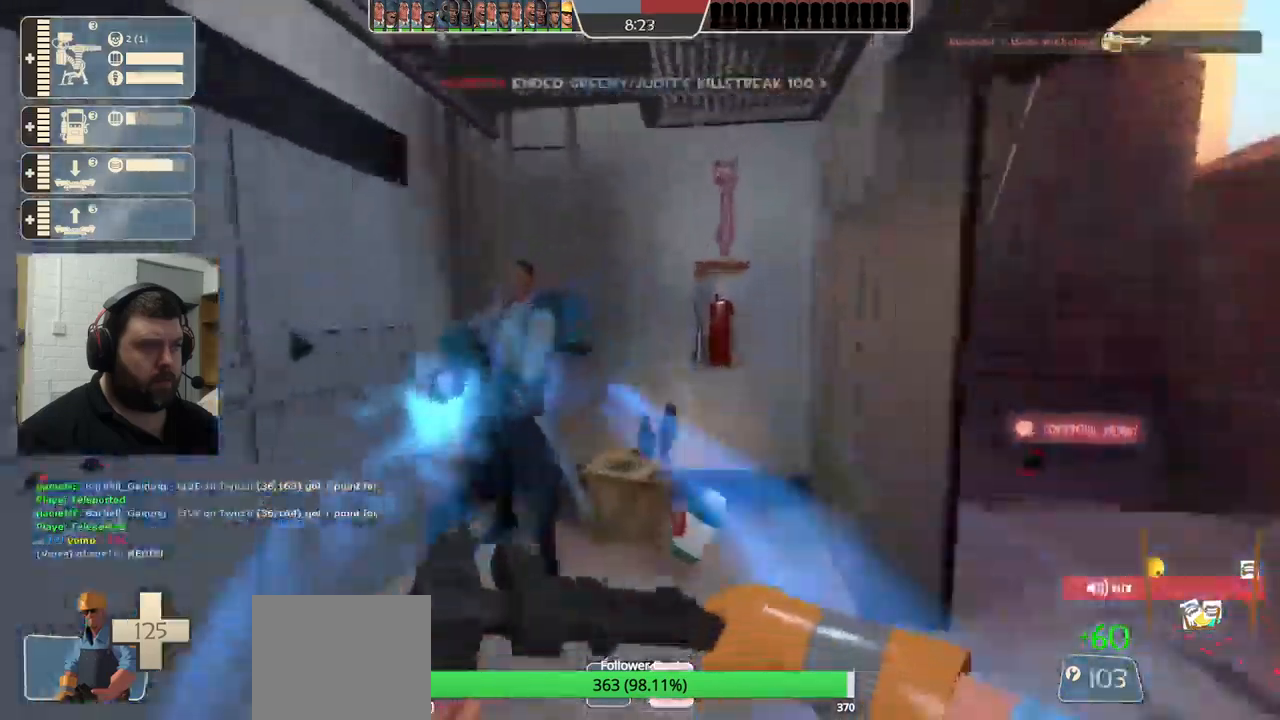
{"buttons": [], "left_stick": "up", "right_stick": "left", "events": [[233, "right_stick", "left"], [433, "right_stick", "center"], [500, "right_stick", "left"]]}
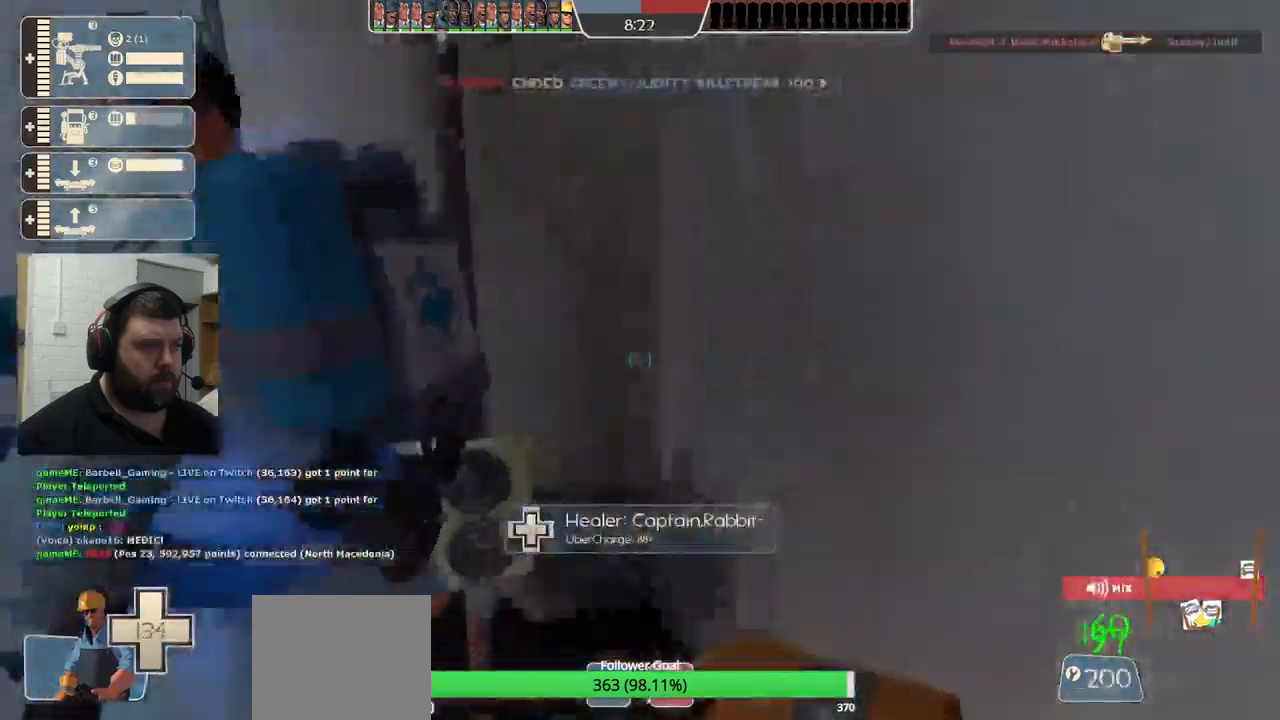
{"buttons": ["R2"], "left_stick": "up", "right_stick": "left", "events": [[267, "R2", "down"], [283, "L1", "down"], [367, "L1", "up"]]}
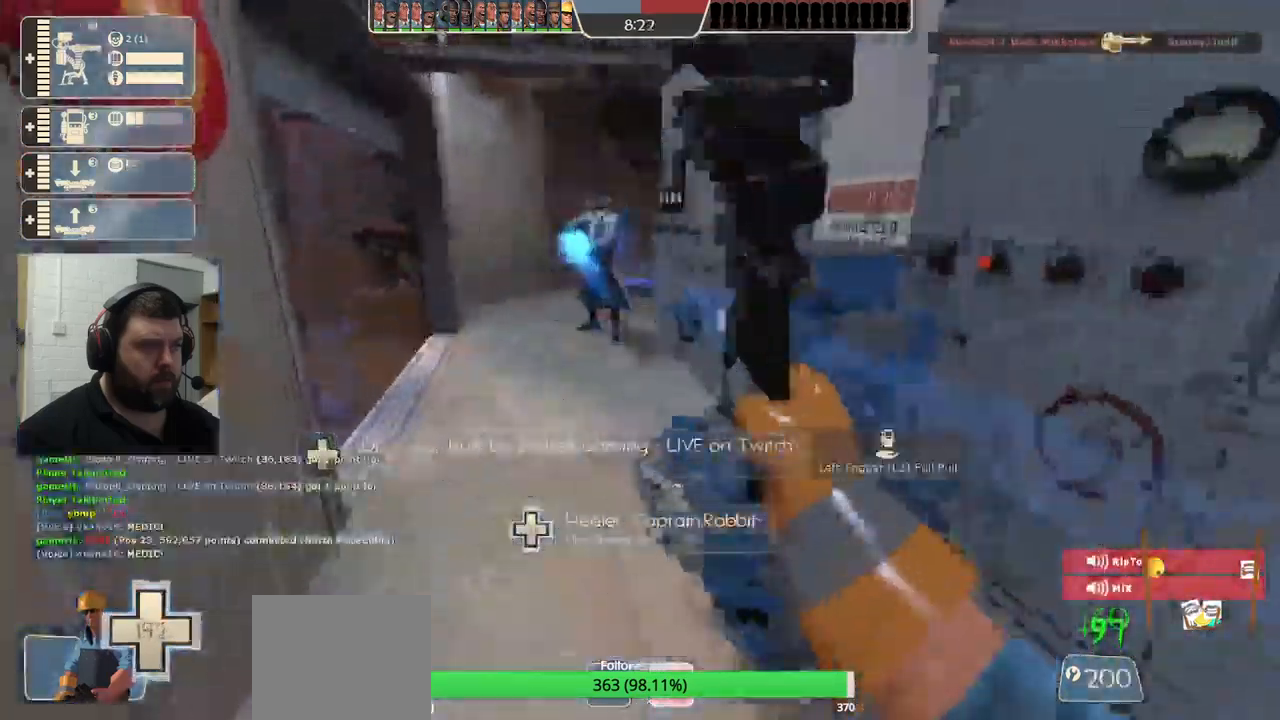
{"buttons": [], "left_stick": "up", "right_stick": "left", "events": [[33, "R2", "up"]]}
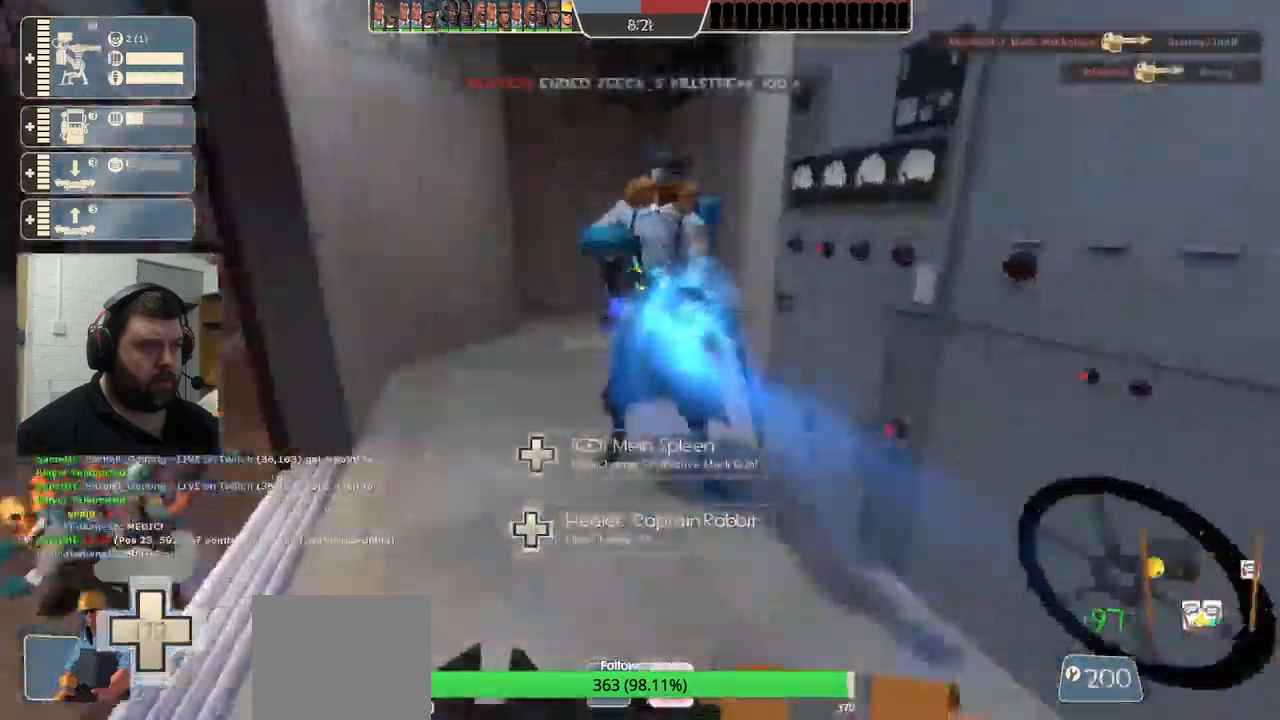
{"buttons": [], "left_stick": "up", "right_stick": "left", "events": []}
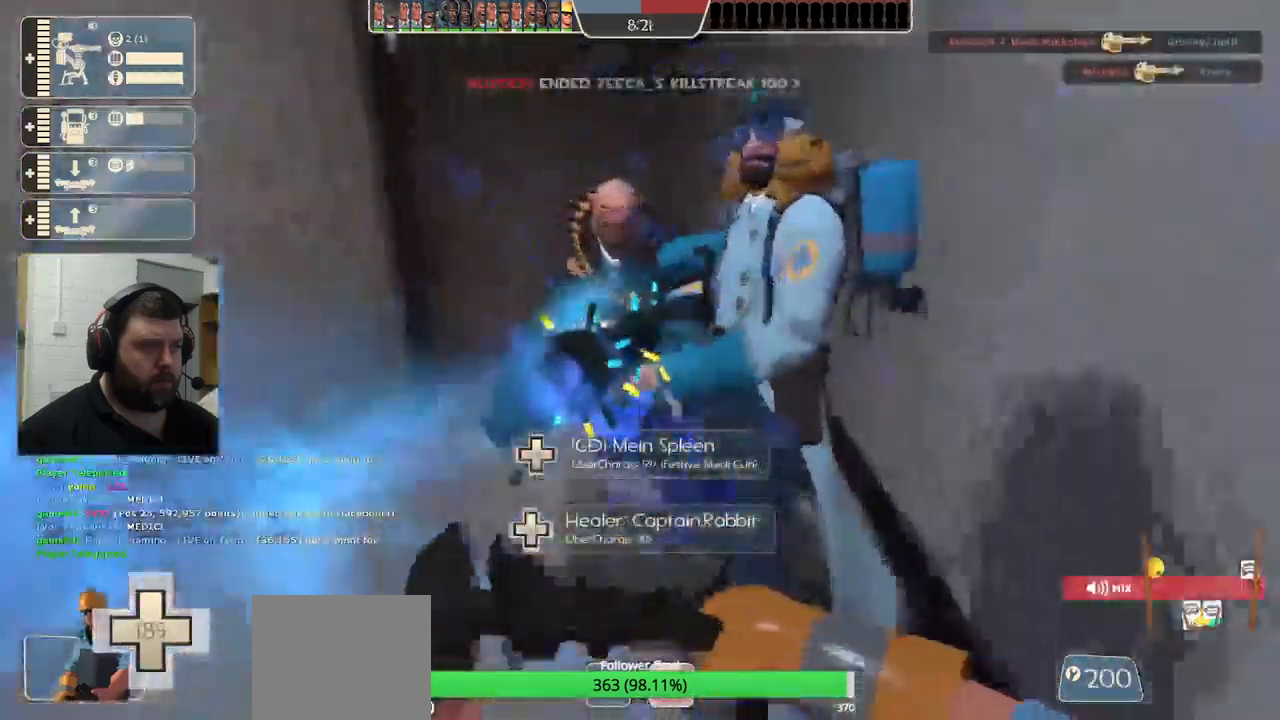
{"buttons": [], "left_stick": "up", "right_stick": "left", "events": [[250, "right_stick", "center"], [317, "right_stick", "left"]]}
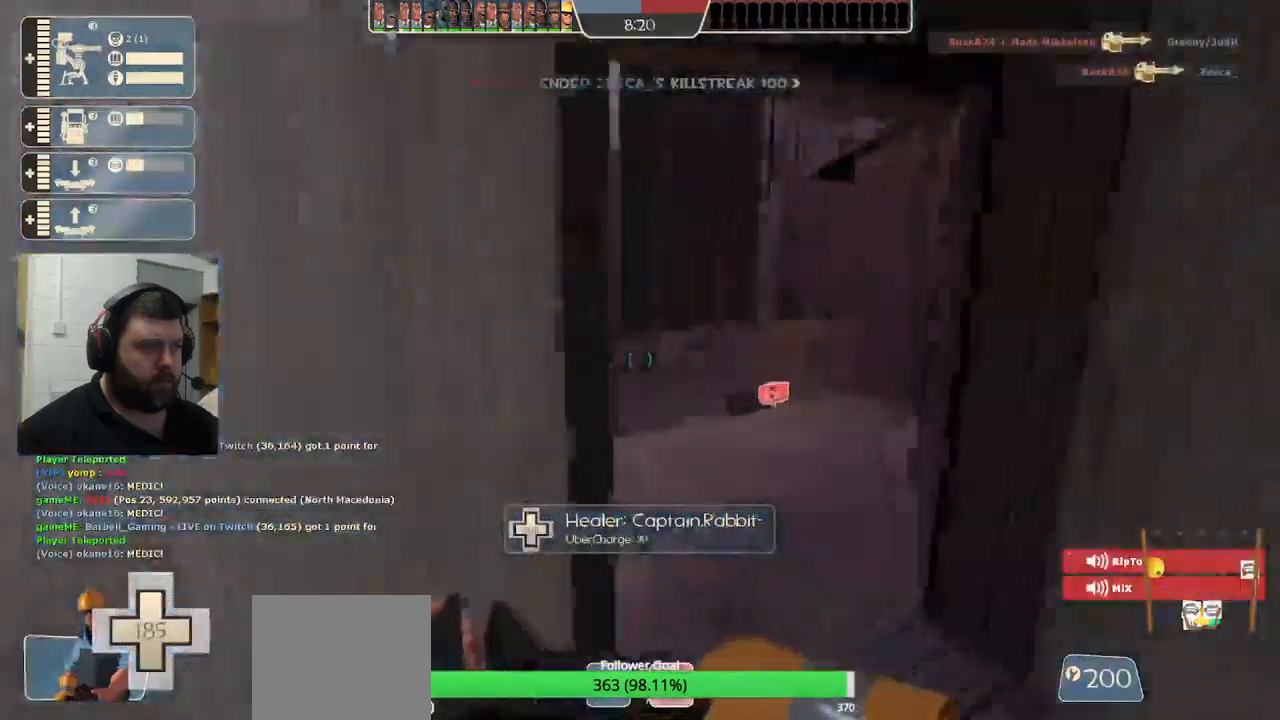
{"buttons": ["R2"], "left_stick": "up", "right_stick": "left", "events": [[367, "R2", "down"]]}
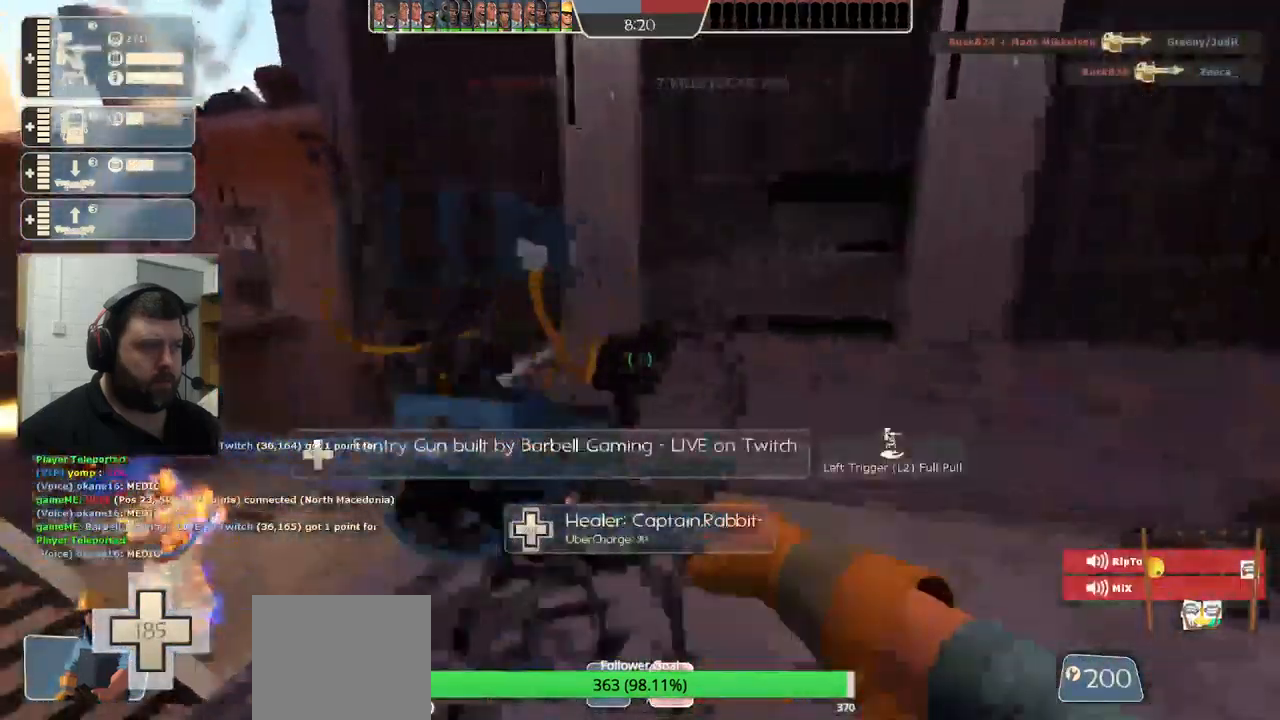
{"buttons": ["R2"], "left_stick": "center", "right_stick": "left", "events": [[33, "left_stick", "center"], [233, "right_stick", "center"], [500, "right_stick", "left"]]}
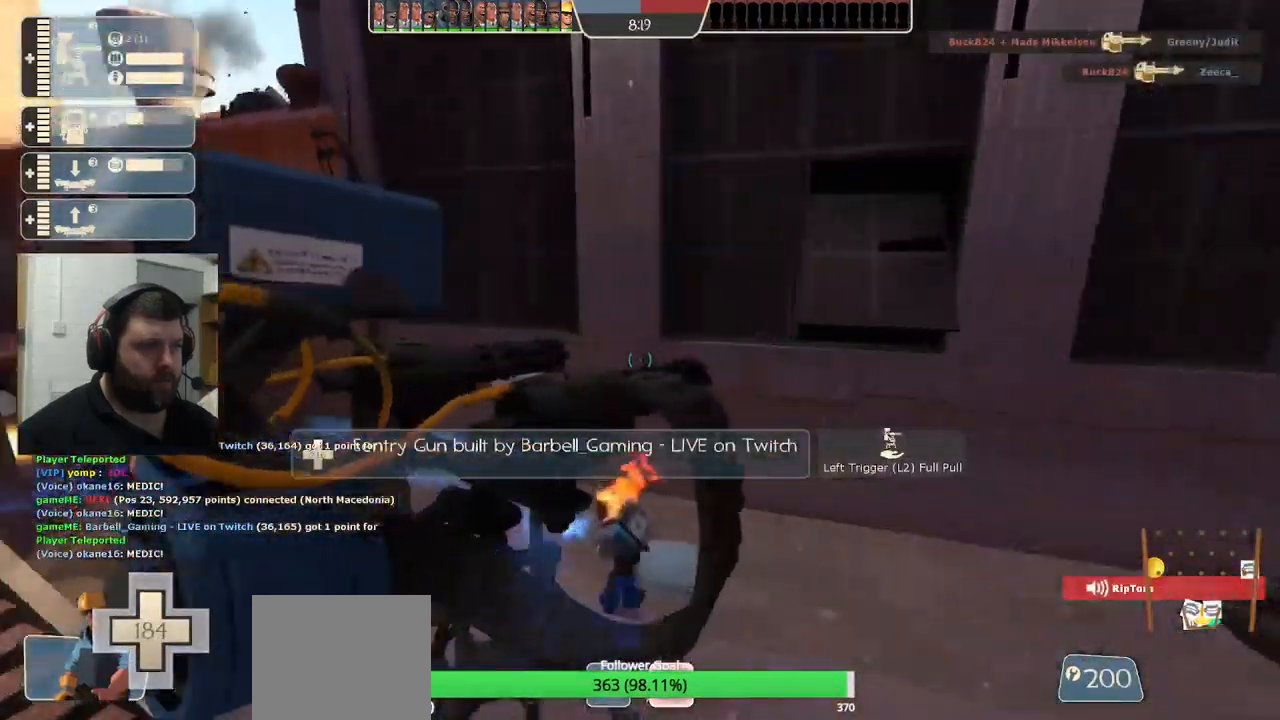
{"buttons": [], "left_stick": "down", "right_stick": "center", "events": [[133, "right_stick", "center"], [366, "left_stick", "down"], [366, "right_stick", "left"], [466, "R2", "up"], [466, "right_stick", "center"]]}
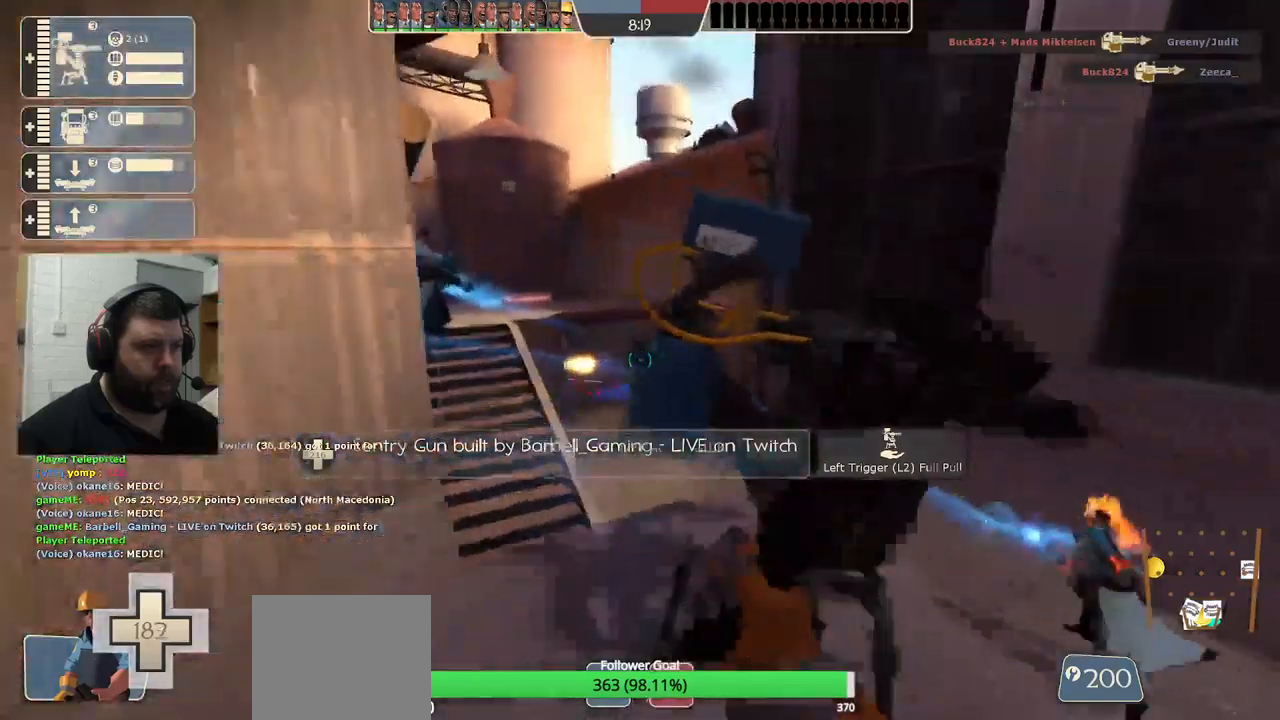
{"buttons": [], "left_stick": "center", "right_stick": "center", "events": [[50, "left_stick", "center"]]}
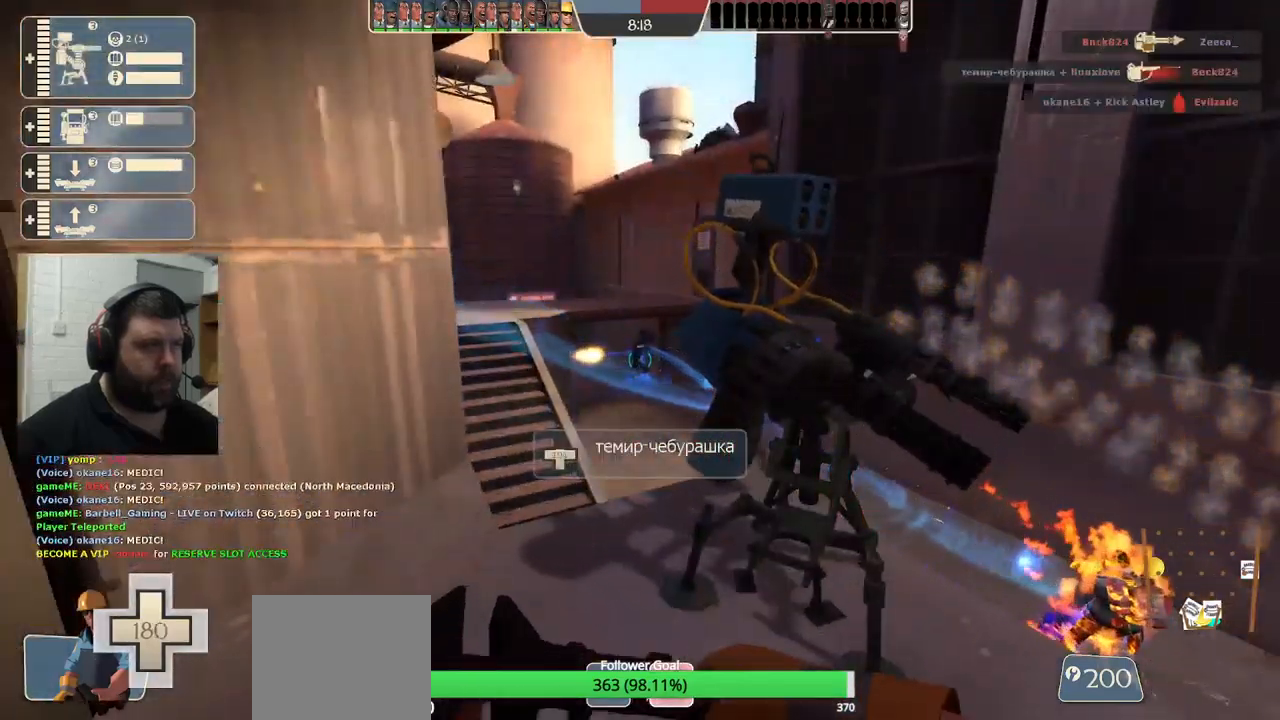
{"buttons": ["R2"], "left_stick": "center", "right_stick": "center", "events": [[17, "R2", "down"], [67, "left_stick", "up"], [250, "left_stick", "center"]]}
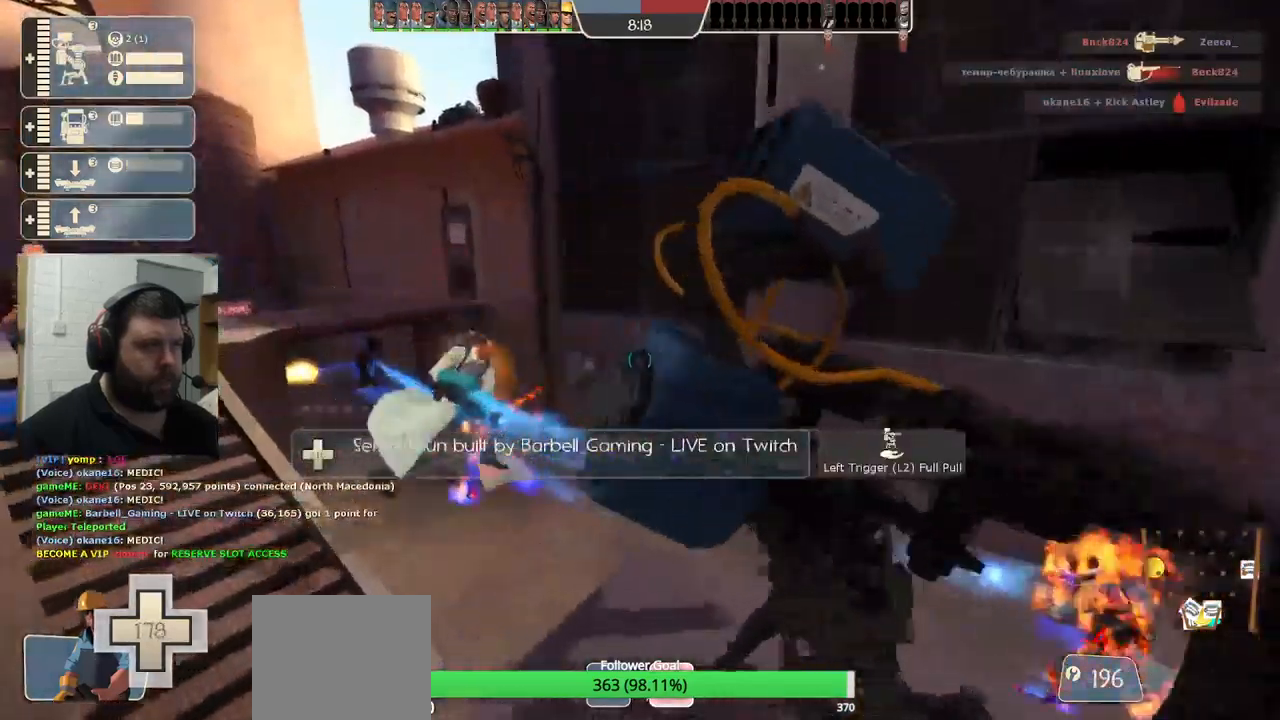
{"buttons": ["R2"], "left_stick": "center", "right_stick": "center", "events": []}
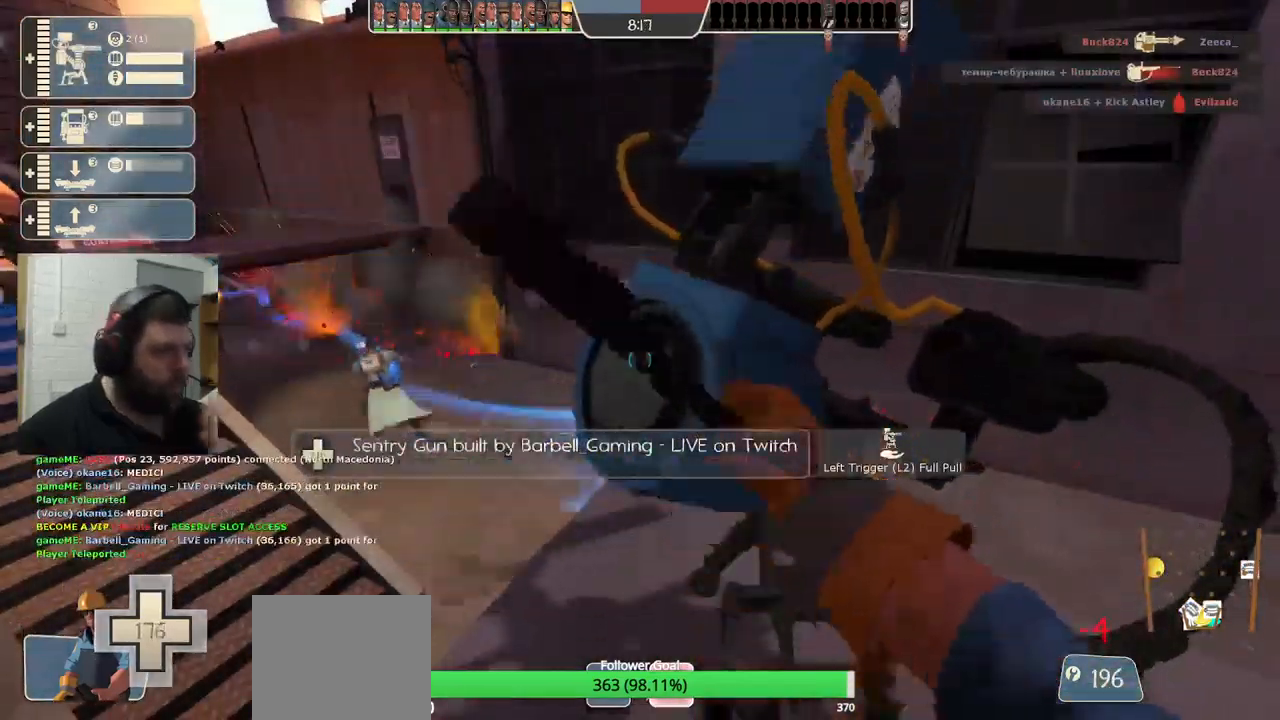
{"buttons": ["R2"], "left_stick": "center", "right_stick": "center", "events": []}
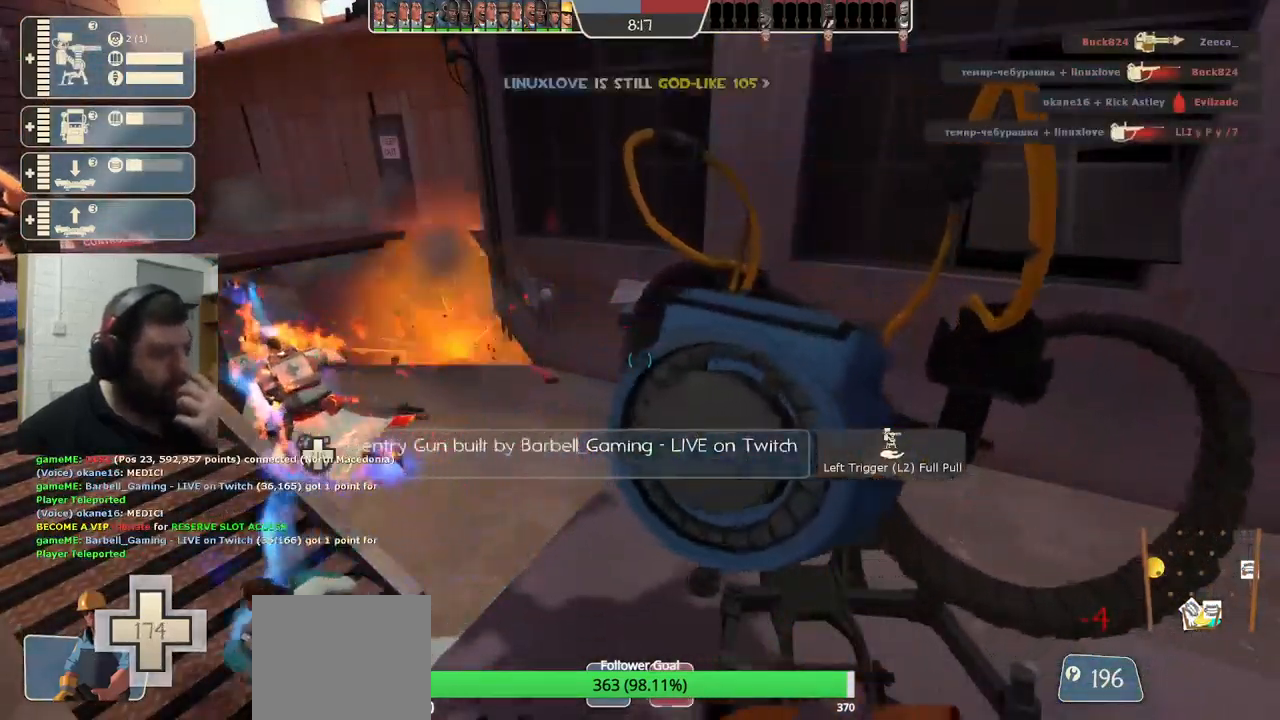
{"buttons": ["R2"], "left_stick": "center", "right_stick": "center", "events": []}
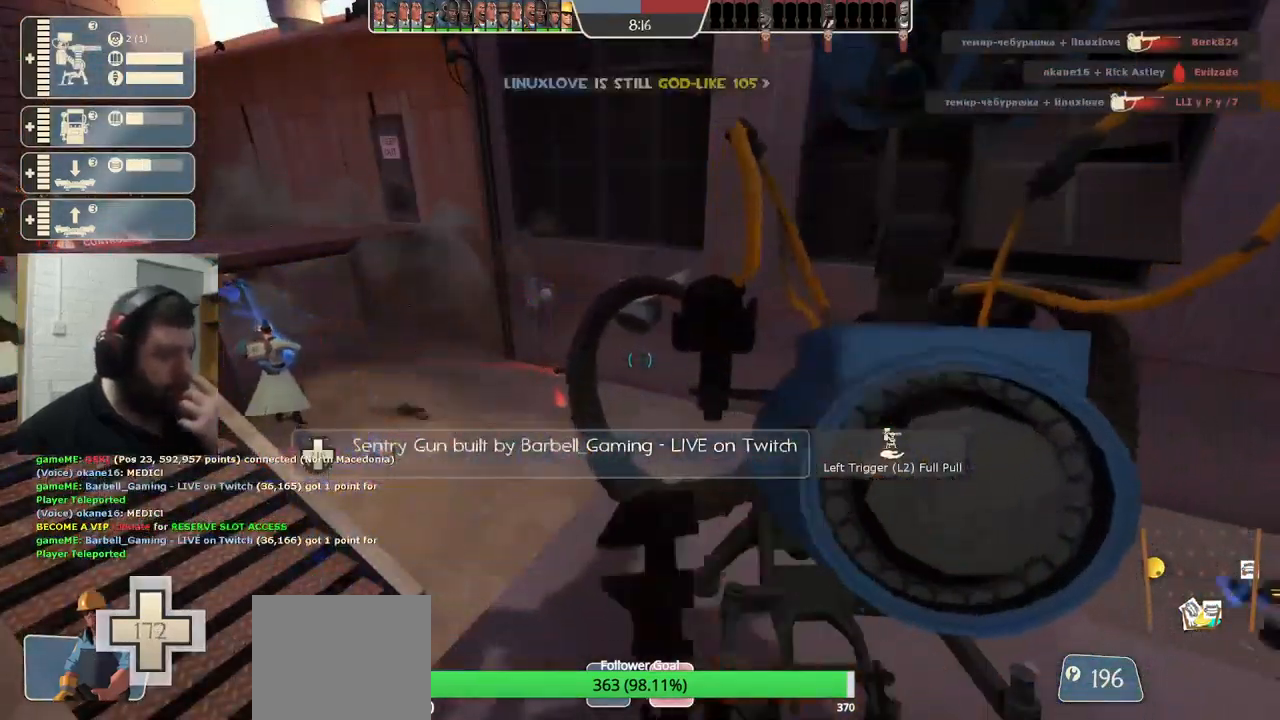
{"buttons": ["R2"], "left_stick": "center", "right_stick": "center", "events": []}
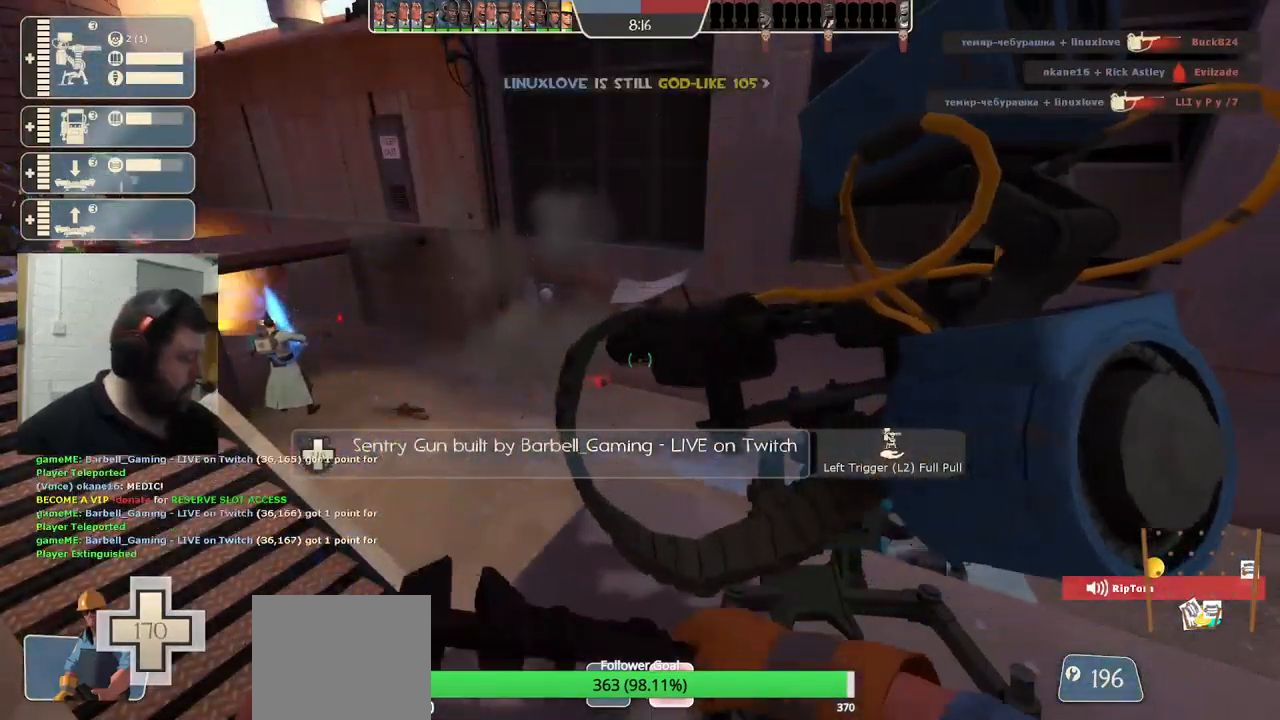
{"buttons": ["R2"], "left_stick": "center", "right_stick": "center", "events": [[217, "right_stick", "down-right"], [317, "right_stick", "center"]]}
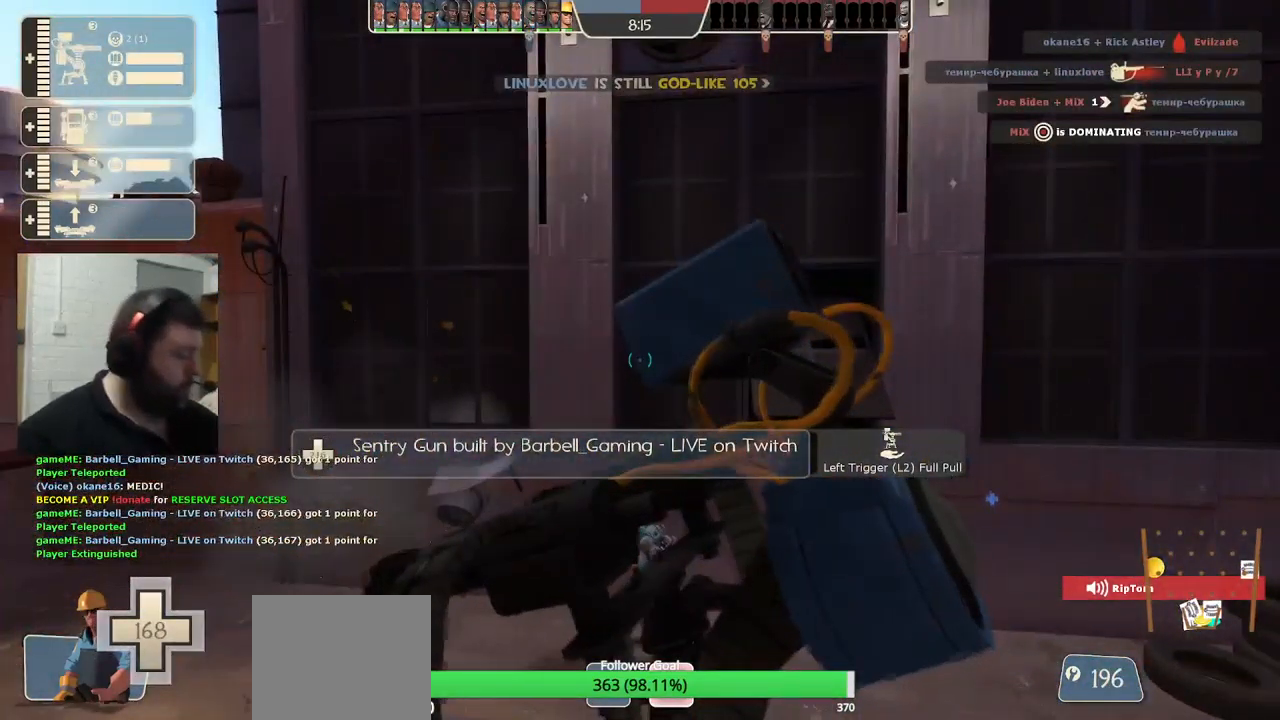
{"buttons": ["R2"], "left_stick": "center", "right_stick": "center", "events": [[383, "right_stick", "up-left"], [483, "right_stick", "center"]]}
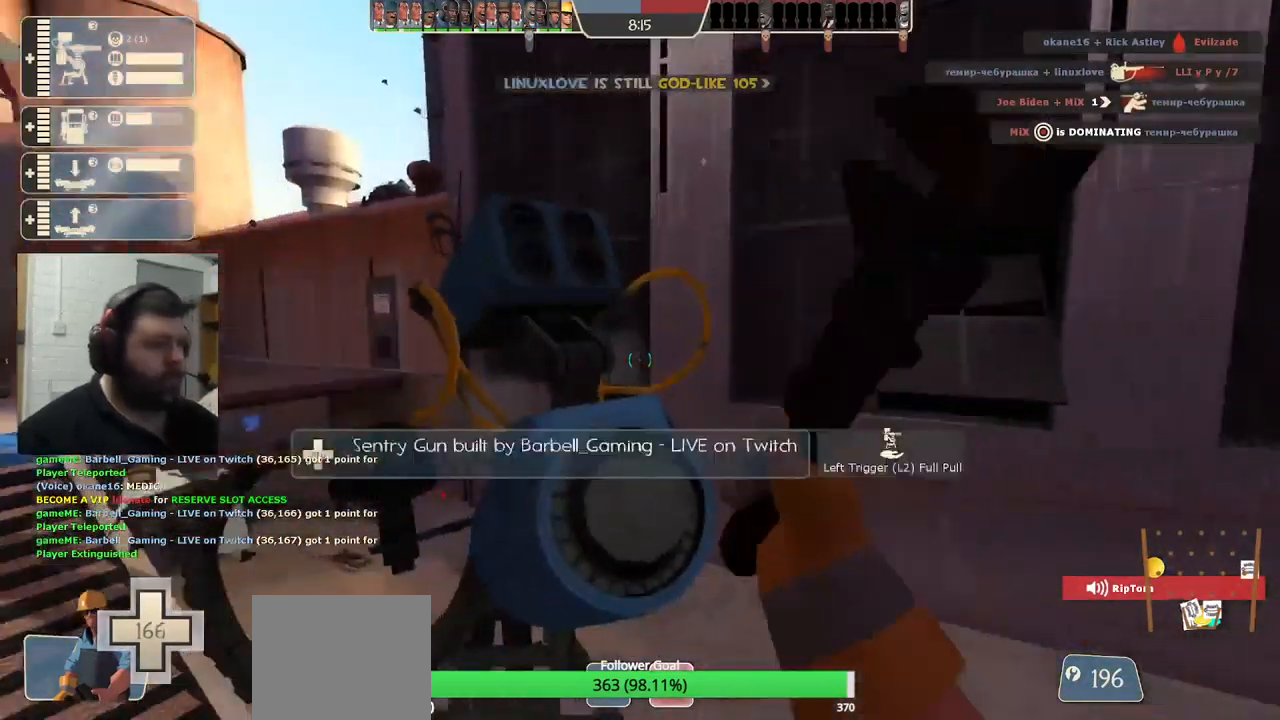
{"buttons": [], "left_stick": "left", "right_stick": "center", "events": [[50, "R2", "up"], [117, "left_stick", "down"], [150, "right_stick", "left"], [467, "right_stick", "center"], [483, "left_stick", "left"]]}
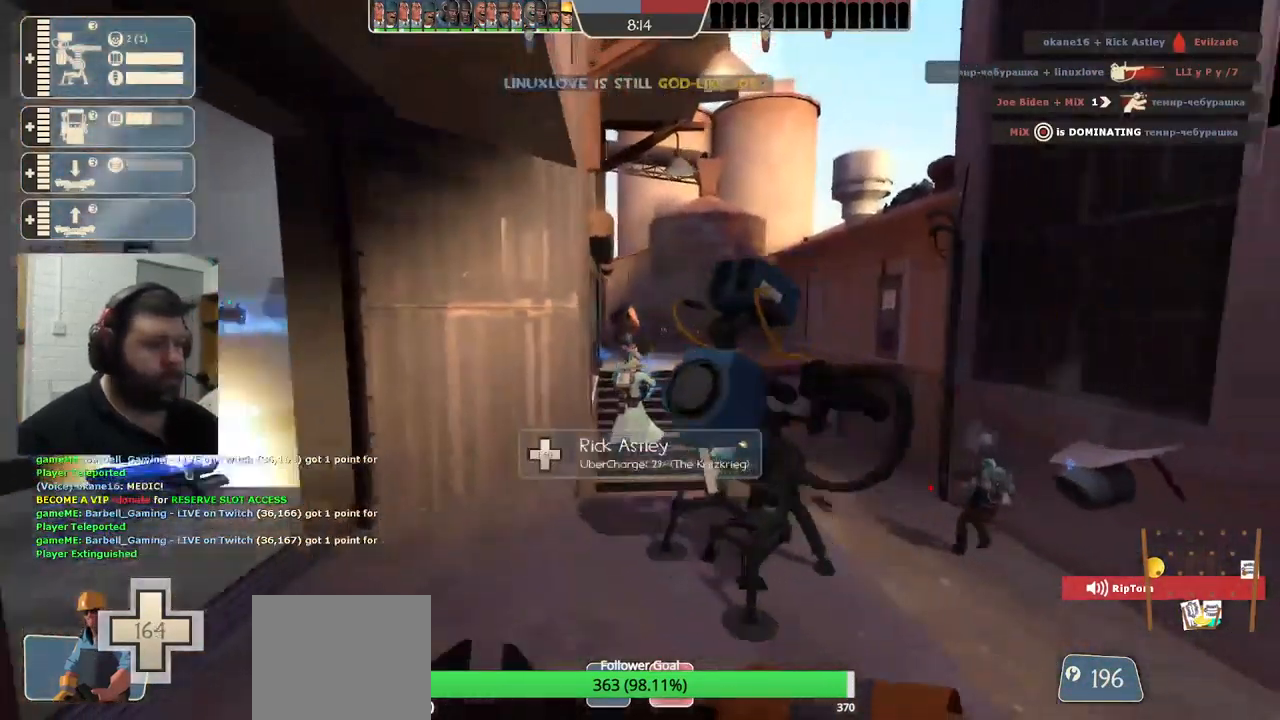
{"buttons": ["R2"], "left_stick": "center", "right_stick": "center", "events": [[17, "left_stick", "up-left"], [384, "R2", "down"], [400, "right_stick", "right"], [434, "left_stick", "center"], [500, "right_stick", "center"]]}
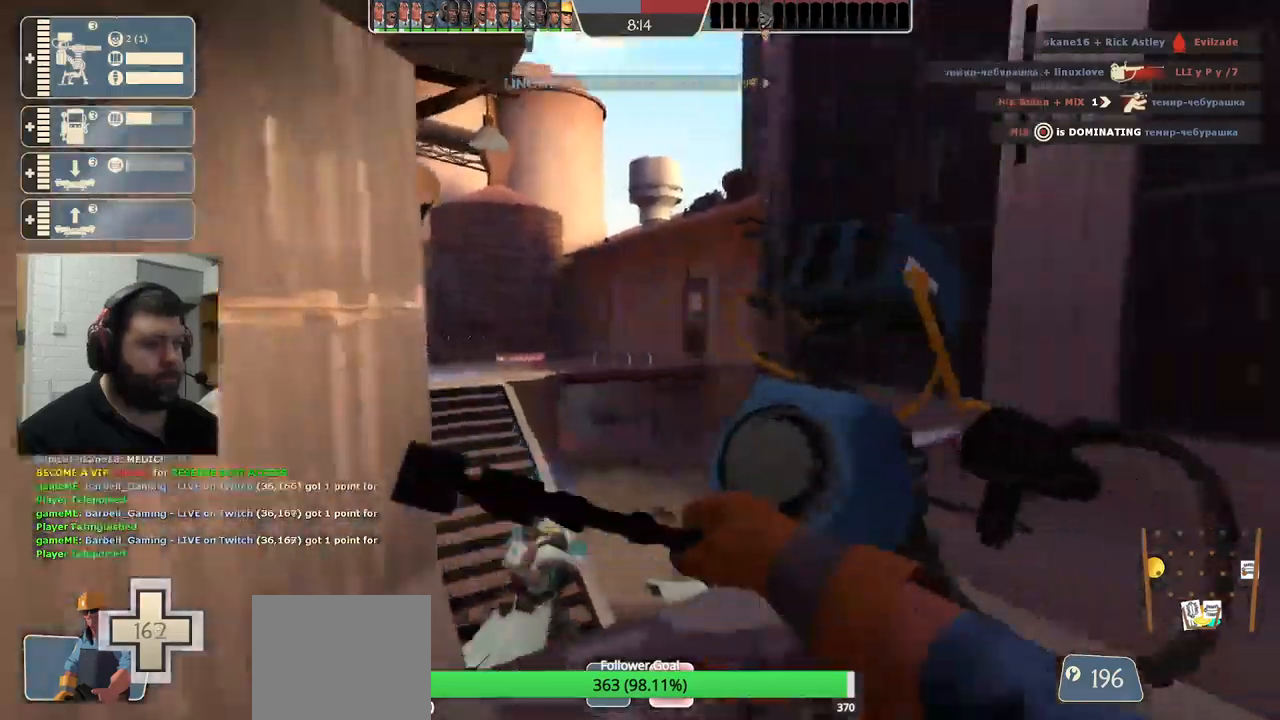
{"buttons": [], "left_stick": "up-left", "right_stick": "center", "events": [[217, "R2", "up"], [217, "left_stick", "down-left"], [317, "right_stick", "left"], [417, "left_stick", "up-left"], [450, "right_stick", "center"]]}
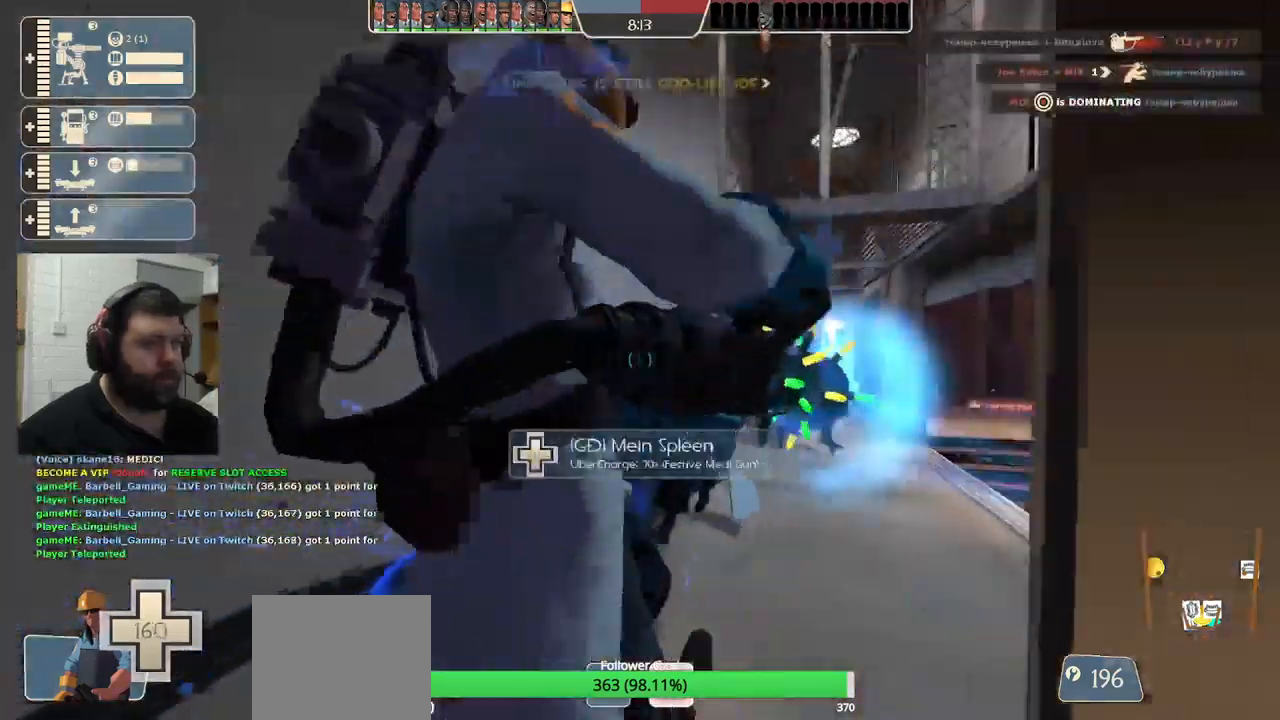
{"buttons": [], "left_stick": "up", "right_stick": "right", "events": [[234, "left_stick", "up"], [234, "right_stick", "right"], [317, "right_stick", "center"], [400, "right_stick", "right"]]}
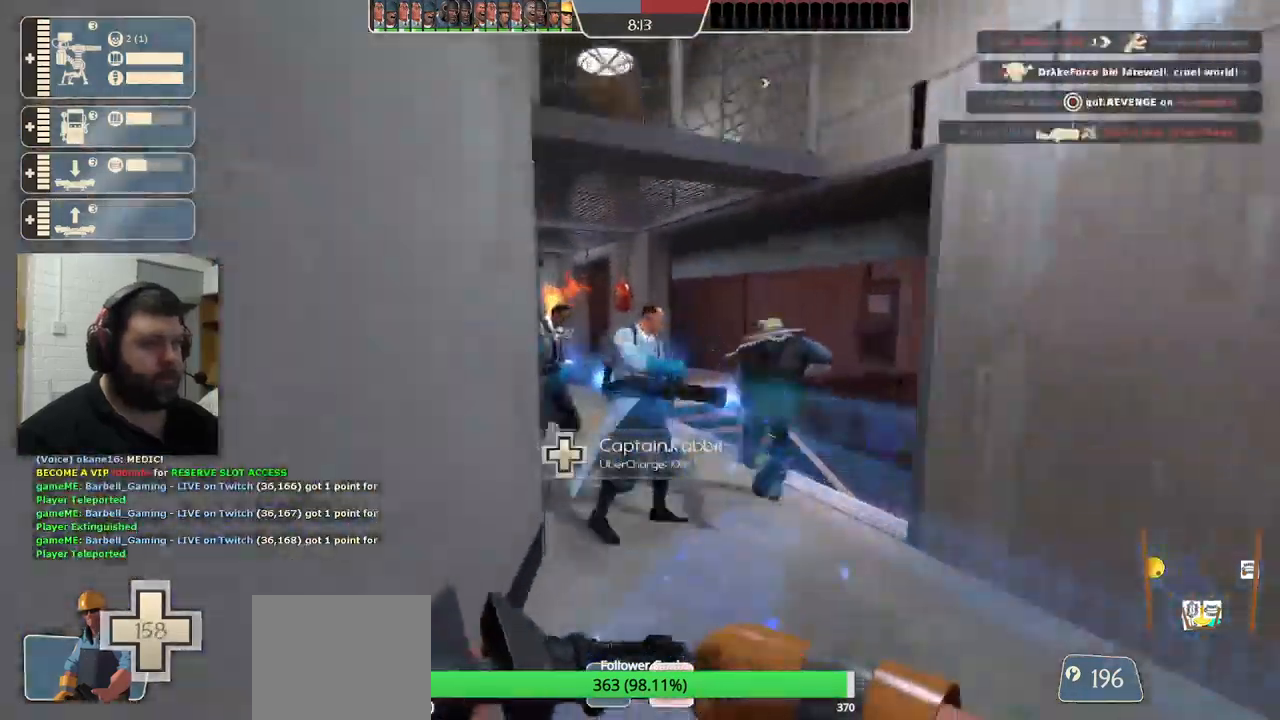
{"buttons": [], "left_stick": "up", "right_stick": "center", "events": [[34, "right_stick", "center"]]}